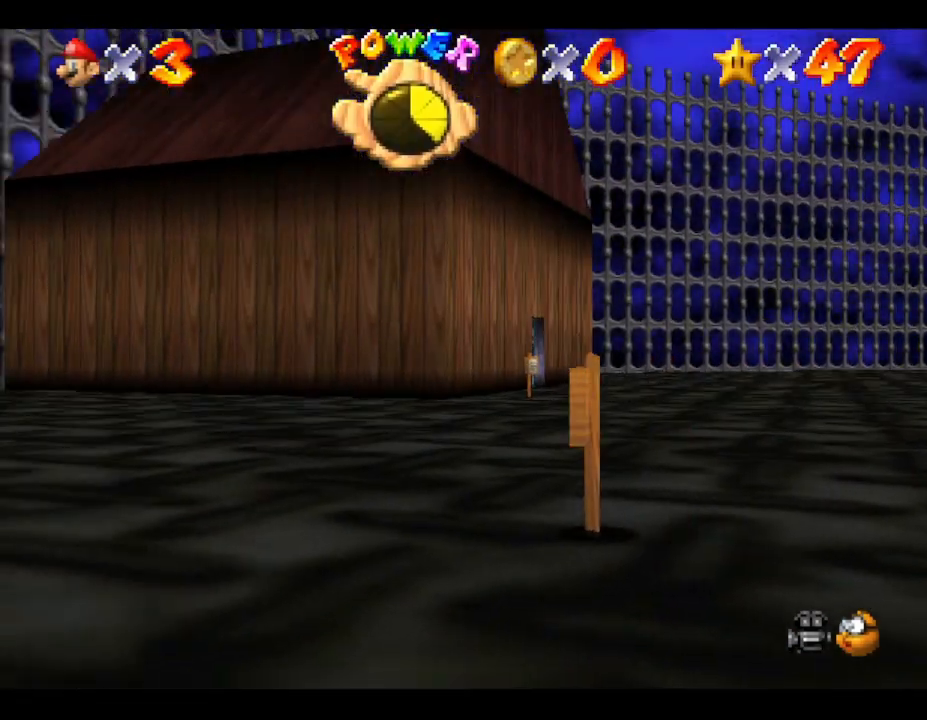
Gameplay with a controller (Nintendo layout); each line is a JSON object with the inputs held at the frame after it. "events" lists button and stick changes between this image and that frame as [ms after this image, input, new state], when the widget could be followed in between. Not read: L3 R3.
{"buttons": [], "left_stick": "up-left", "events": [[200, "left_stick", "up-left"]]}
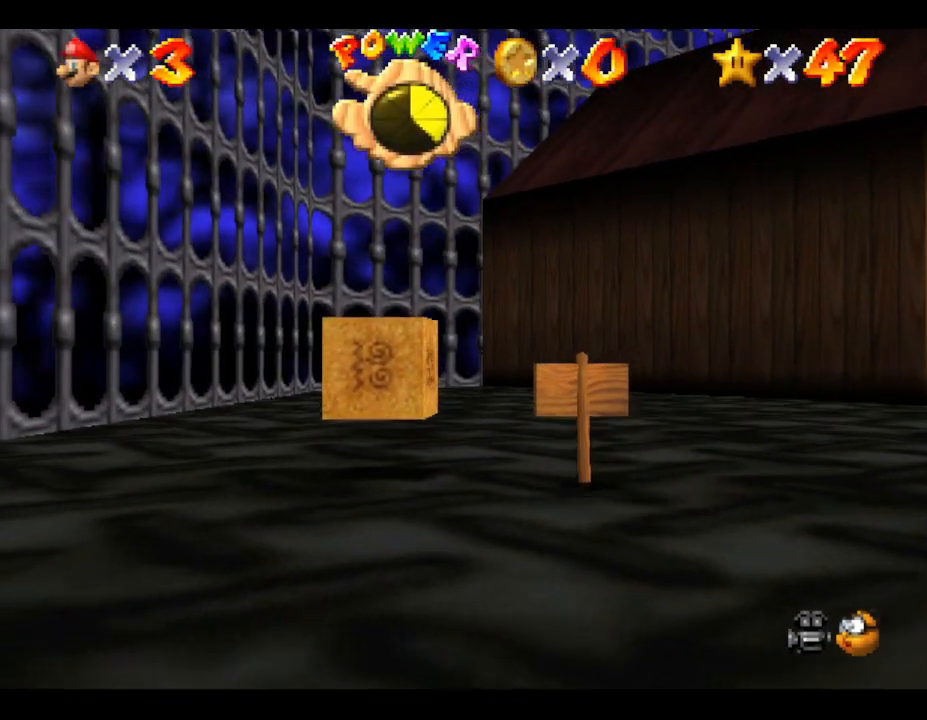
{"buttons": [], "left_stick": "down", "events": [[117, "left_stick", "center"], [233, "left_stick", "down"]]}
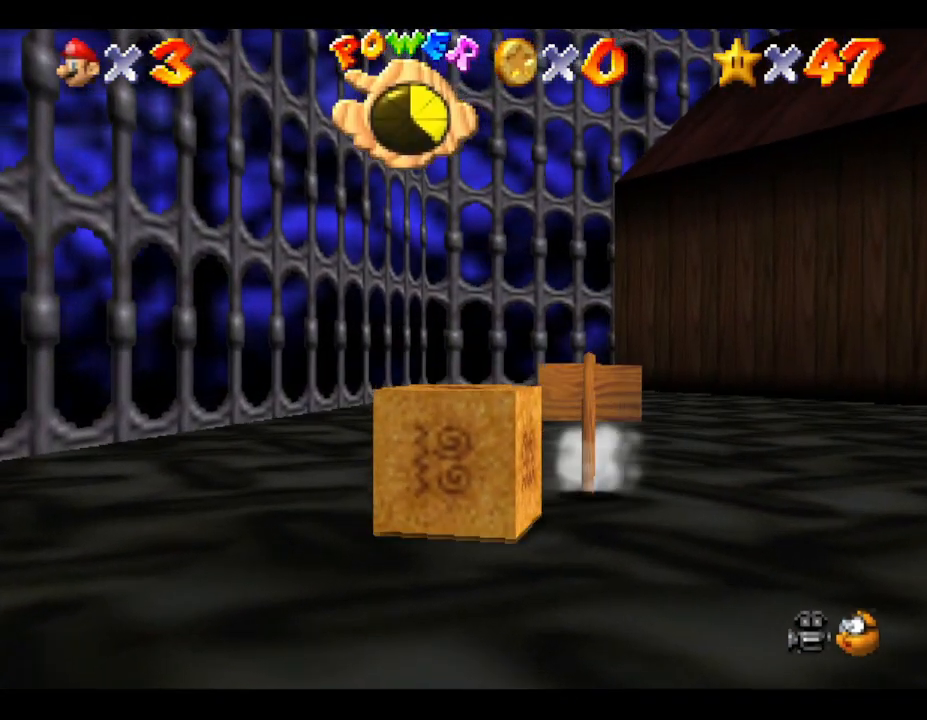
{"buttons": [], "left_stick": "center", "events": [[217, "left_stick", "center"]]}
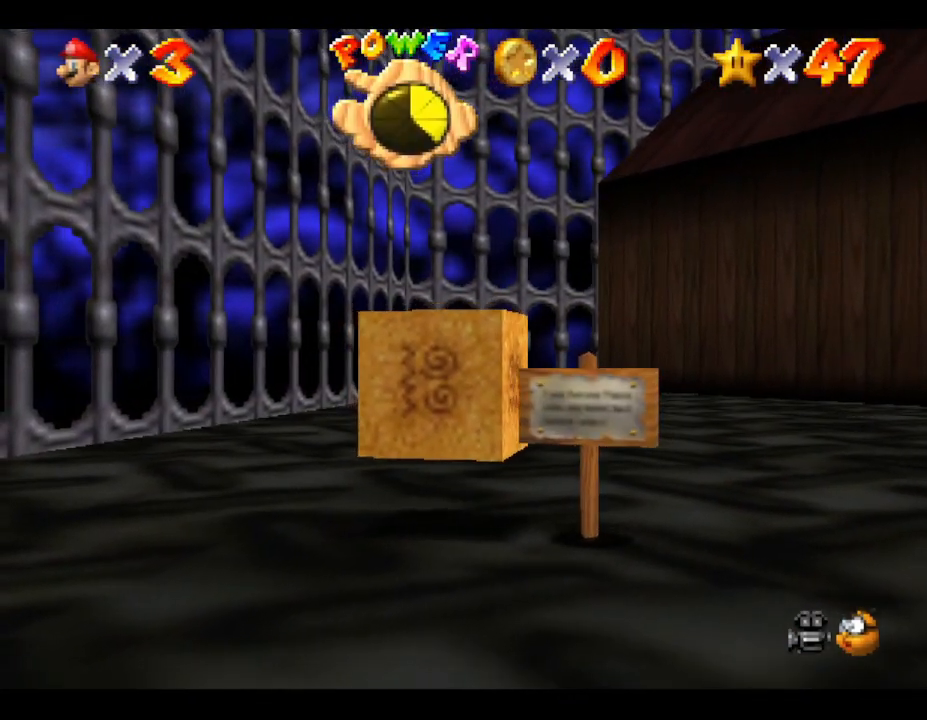
{"buttons": [], "left_stick": "center", "events": [[17, "left_stick", "left"], [167, "left_stick", "center"], [200, "B", "down"], [383, "B", "up"]]}
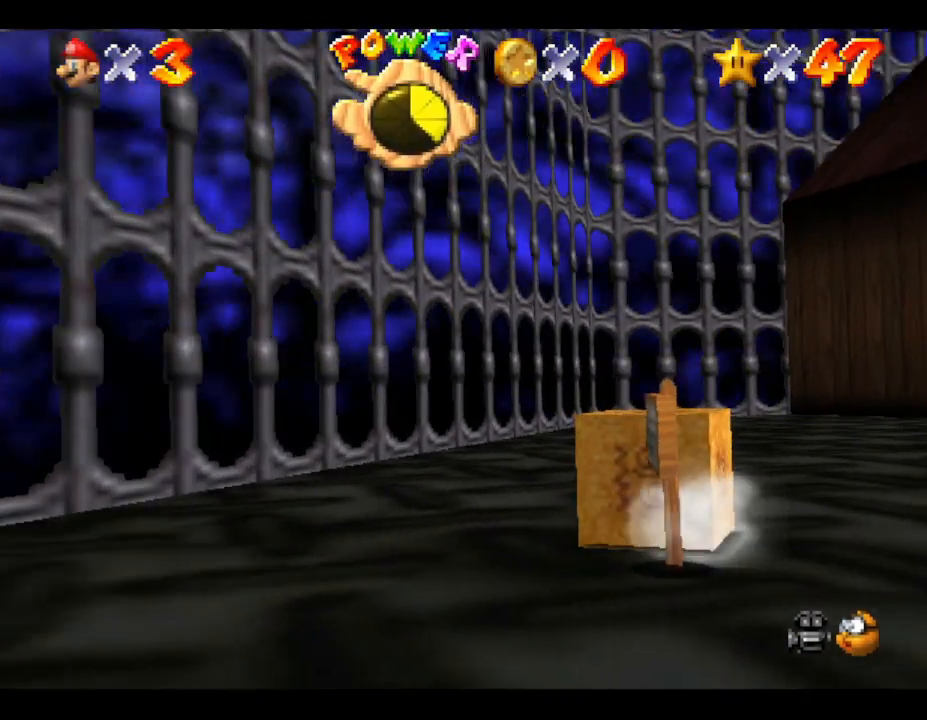
{"buttons": ["B"], "left_stick": "up", "events": [[250, "left_stick", "up-right"], [383, "left_stick", "up"], [483, "B", "down"]]}
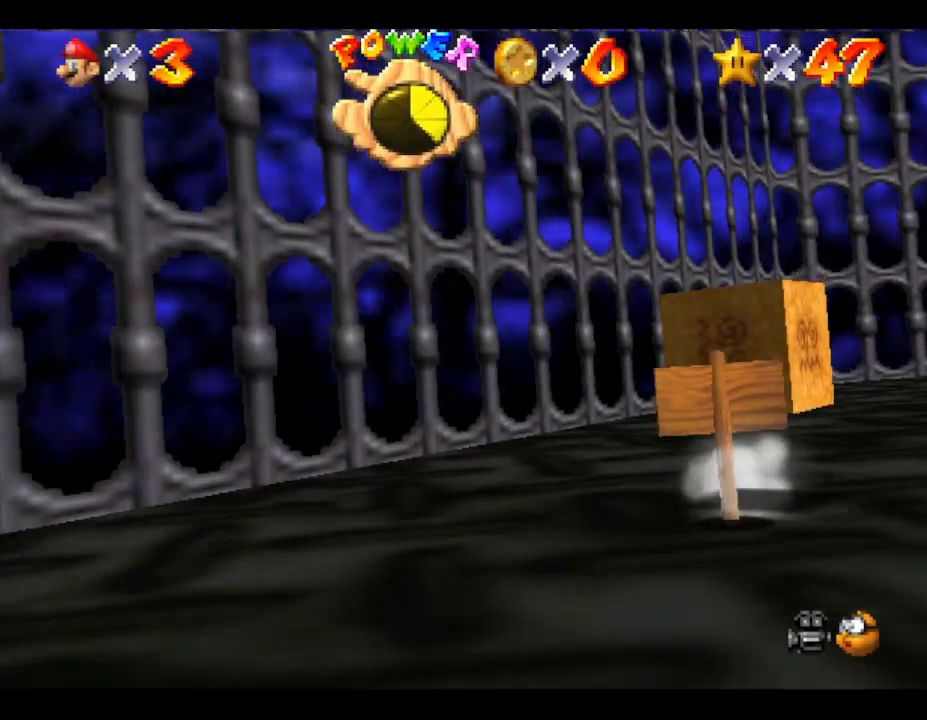
{"buttons": [], "left_stick": "center", "events": [[33, "left_stick", "center"], [117, "B", "up"]]}
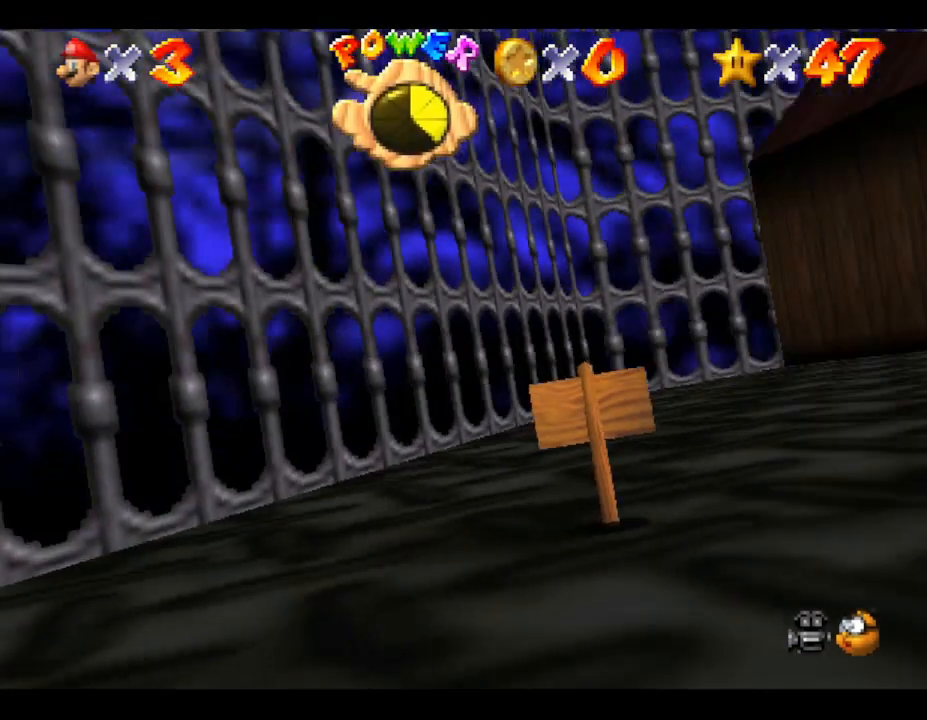
{"buttons": [], "left_stick": "center", "events": []}
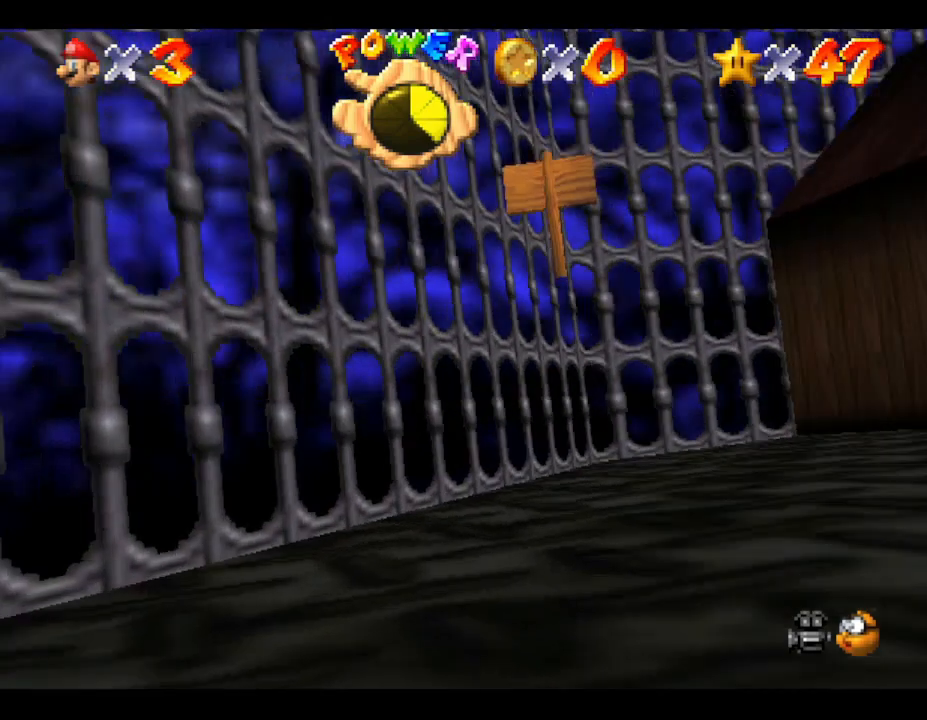
{"buttons": [], "left_stick": "center", "events": []}
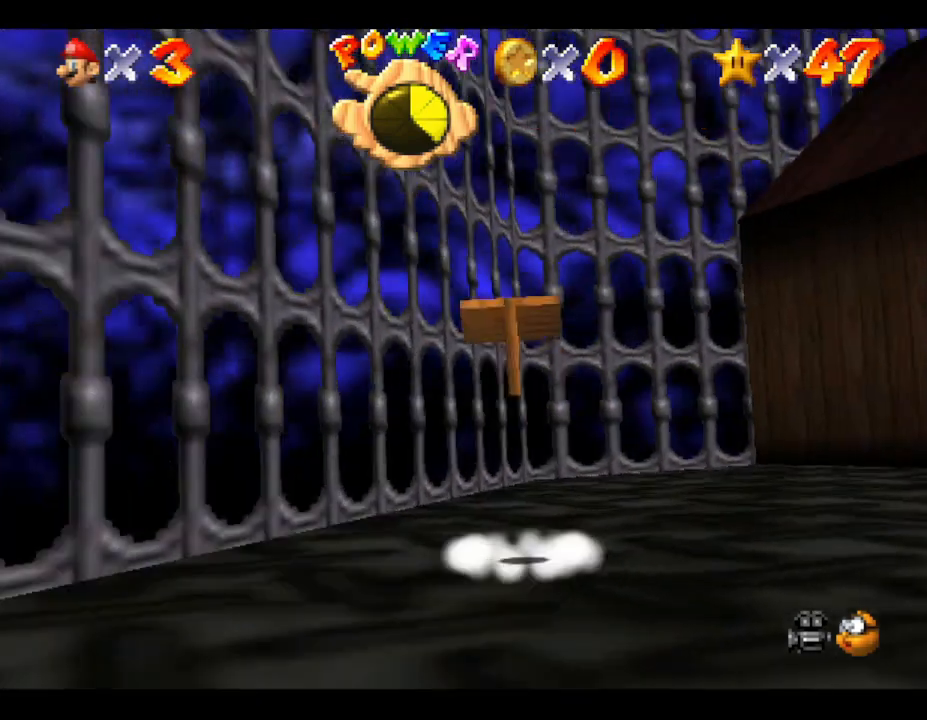
{"buttons": [], "left_stick": "center", "events": []}
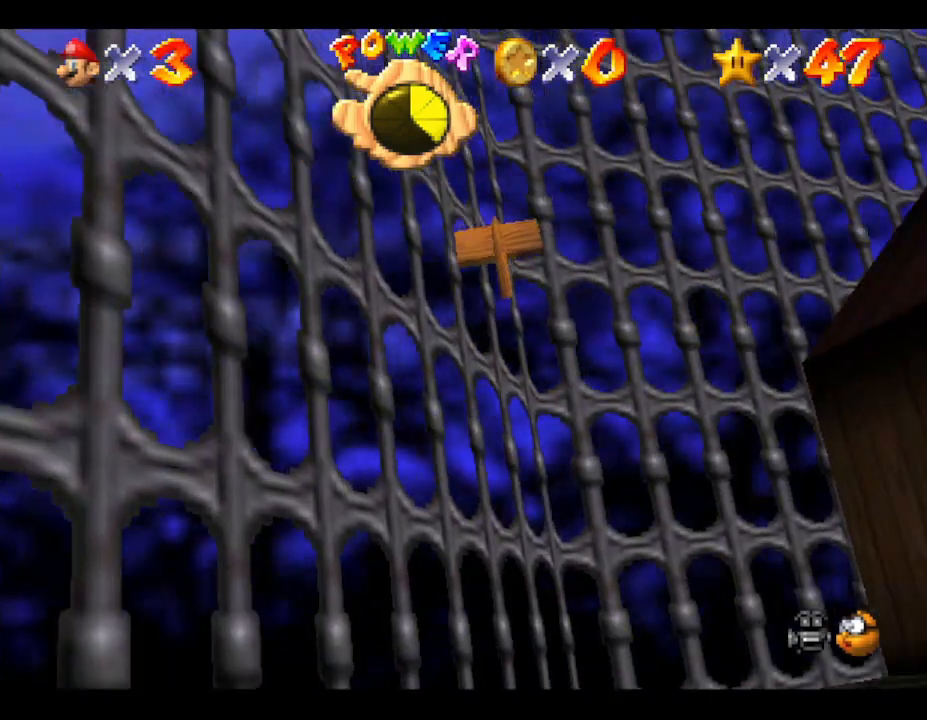
{"buttons": [], "left_stick": "center", "events": []}
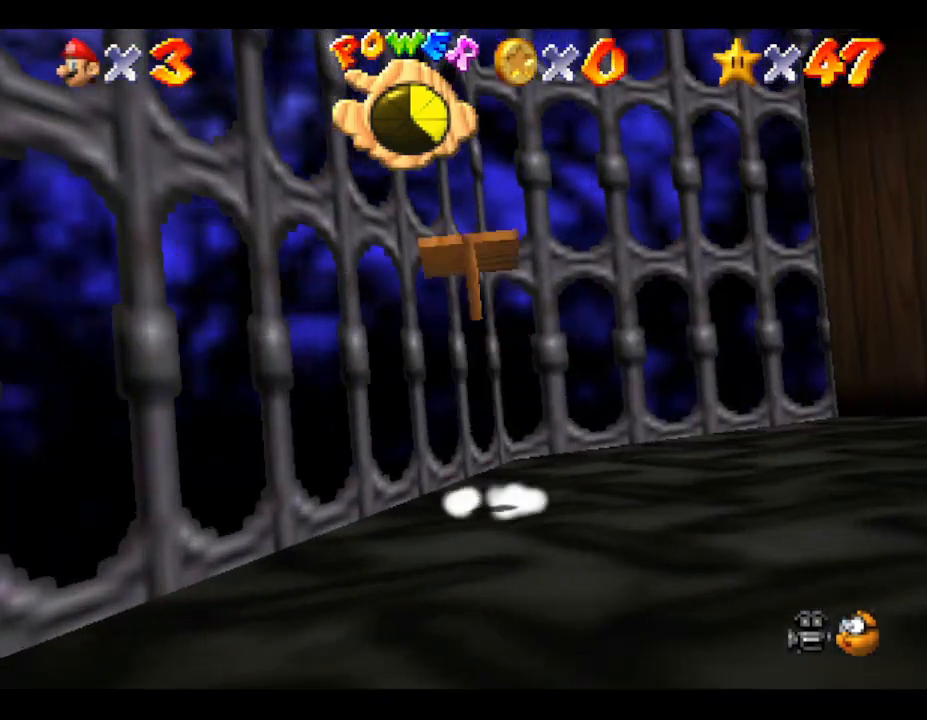
{"buttons": [], "left_stick": "center", "events": []}
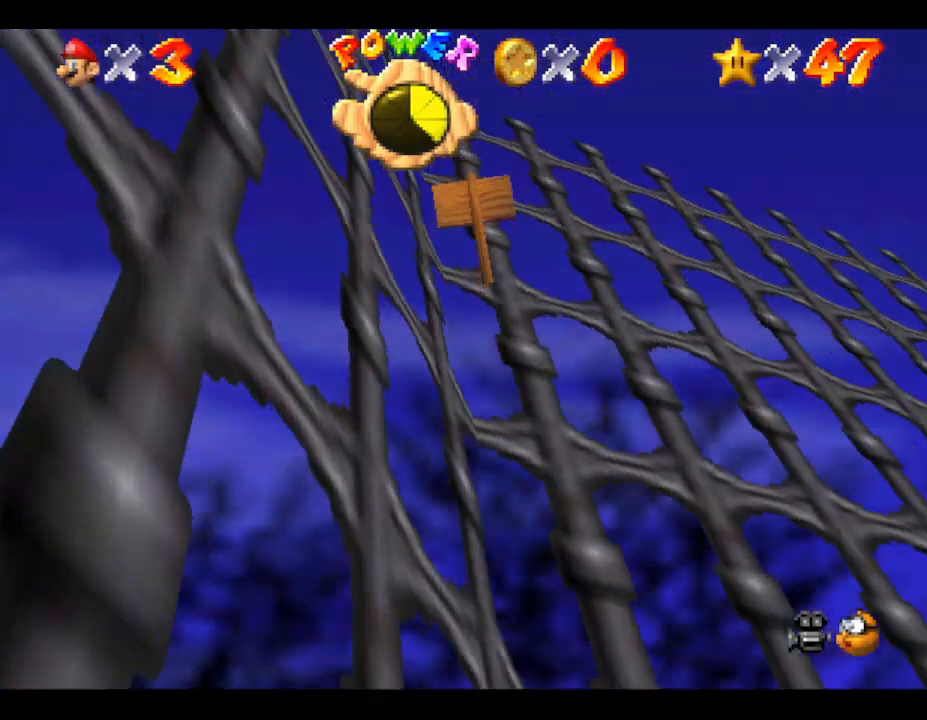
{"buttons": [], "left_stick": "center", "events": []}
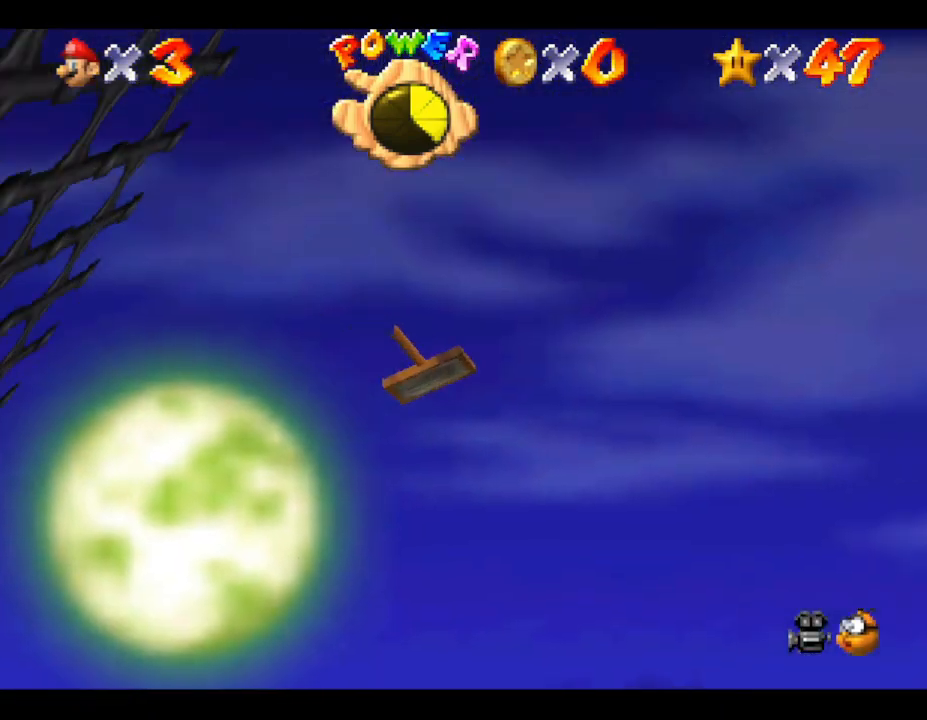
{"buttons": [], "left_stick": "center", "events": []}
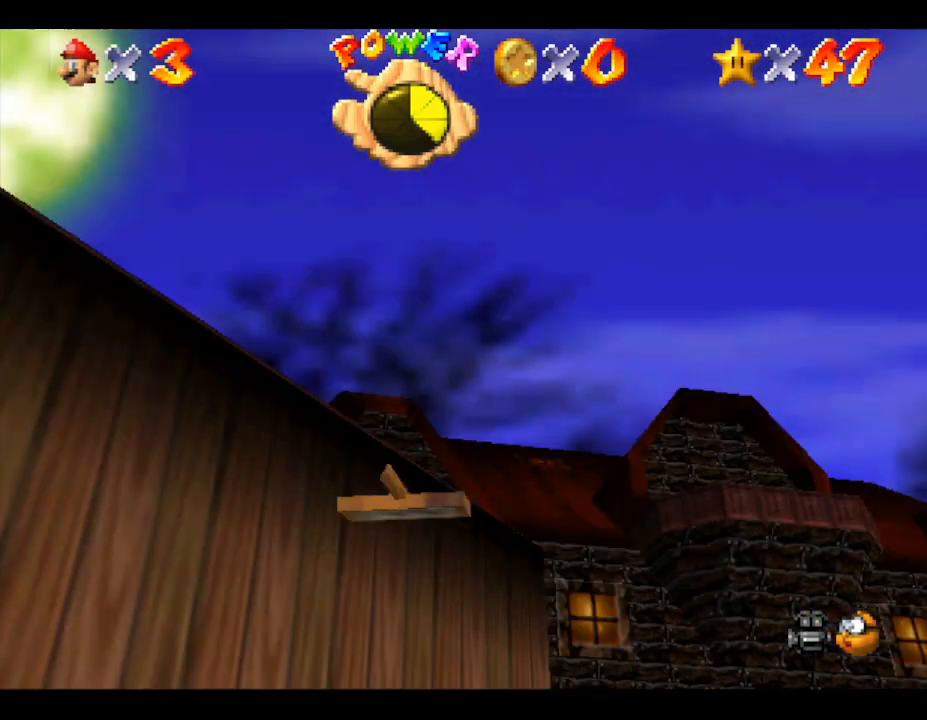
{"buttons": [], "left_stick": "center", "events": []}
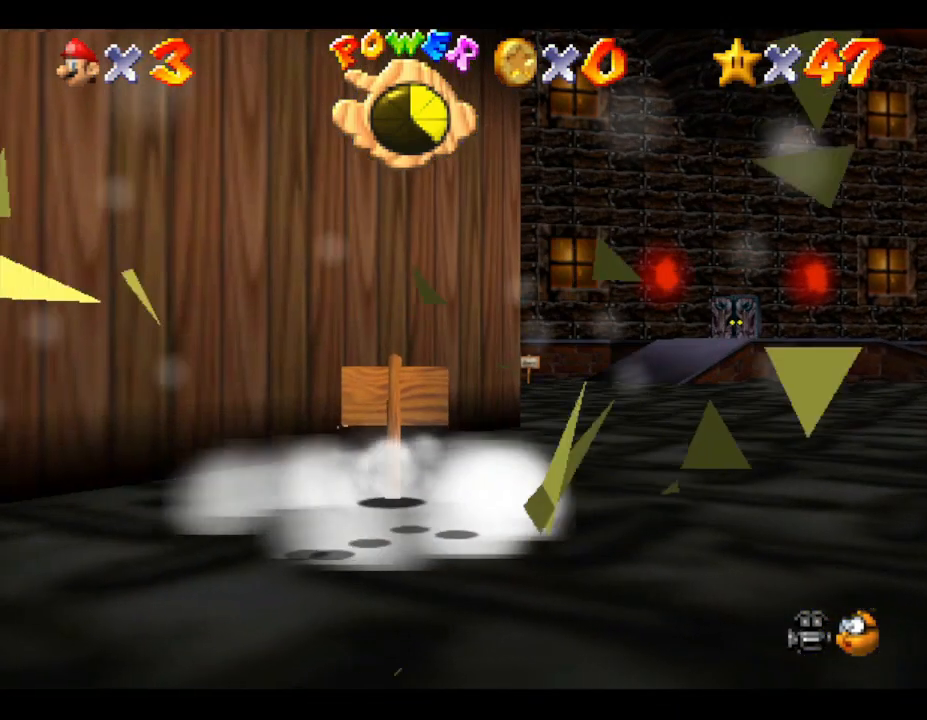
{"buttons": [], "left_stick": "down", "events": [[433, "left_stick", "down"]]}
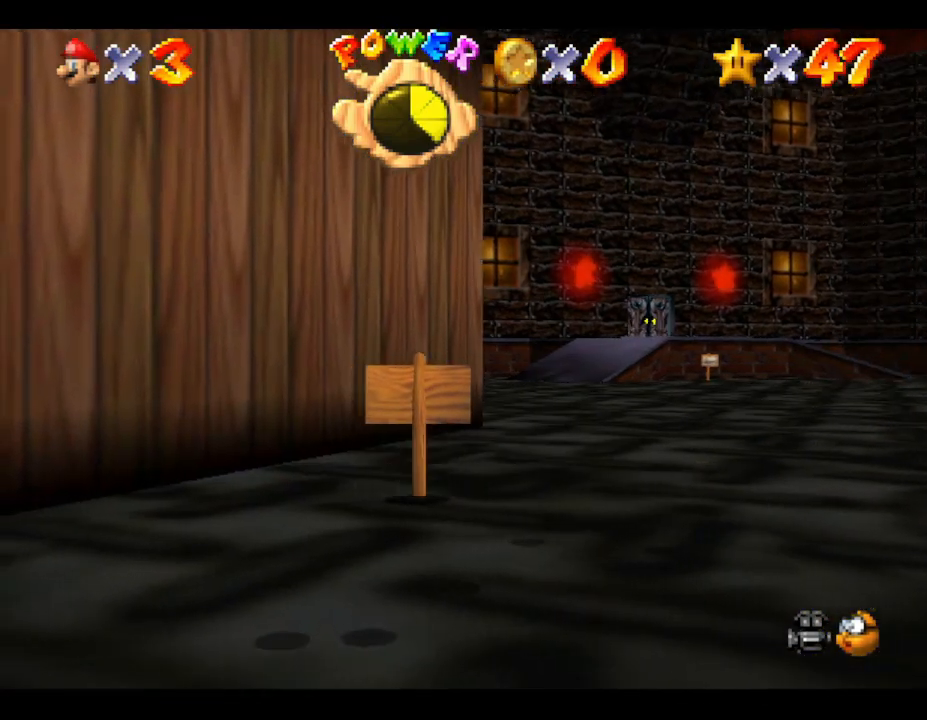
{"buttons": [], "left_stick": "down", "events": []}
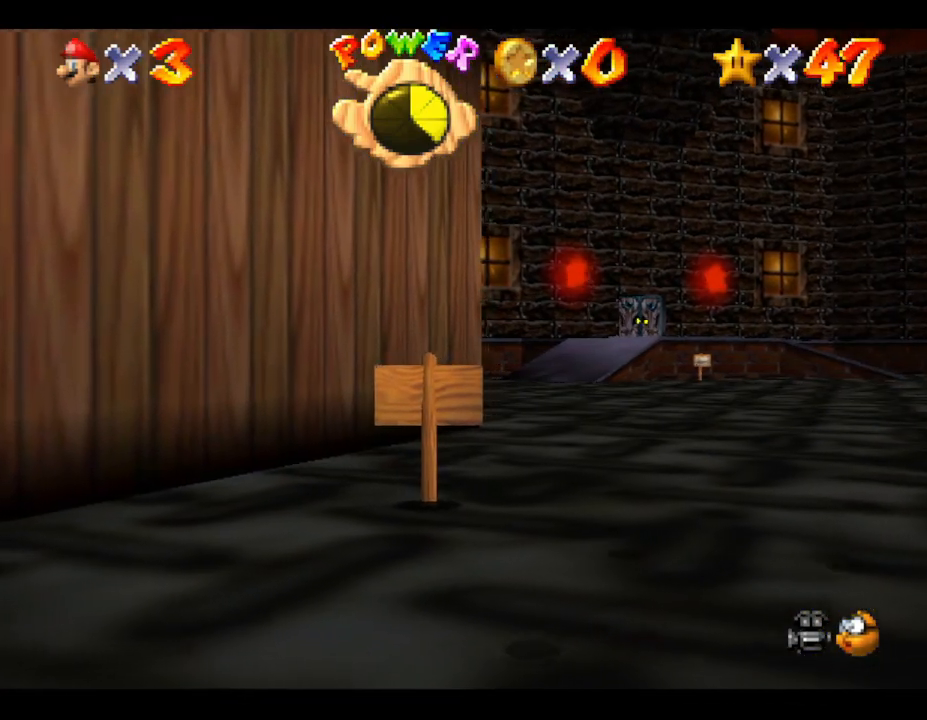
{"buttons": [], "left_stick": "down-right", "events": [[17, "left_stick", "down-right"], [200, "left_stick", "right"], [450, "left_stick", "down-right"]]}
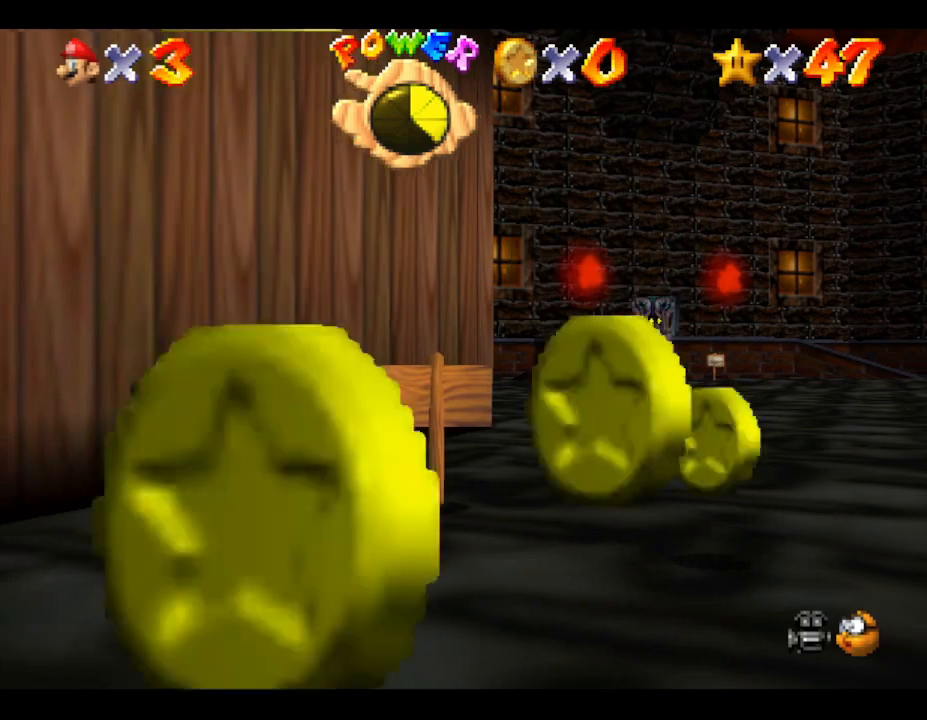
{"buttons": [], "left_stick": "down-right", "events": []}
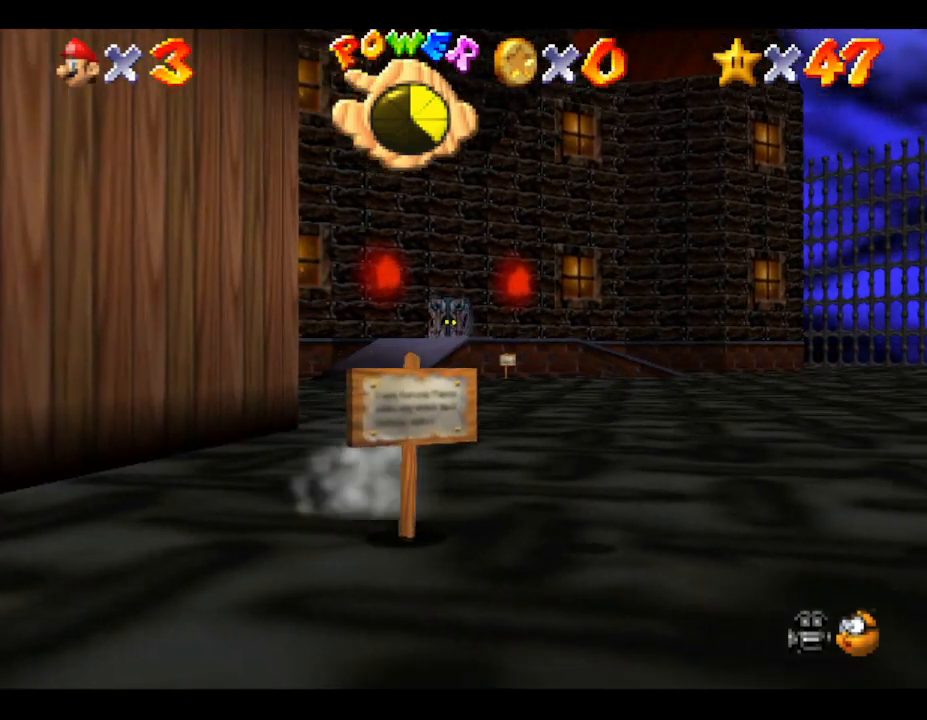
{"buttons": [], "left_stick": "down", "events": [[50, "left_stick", "down"]]}
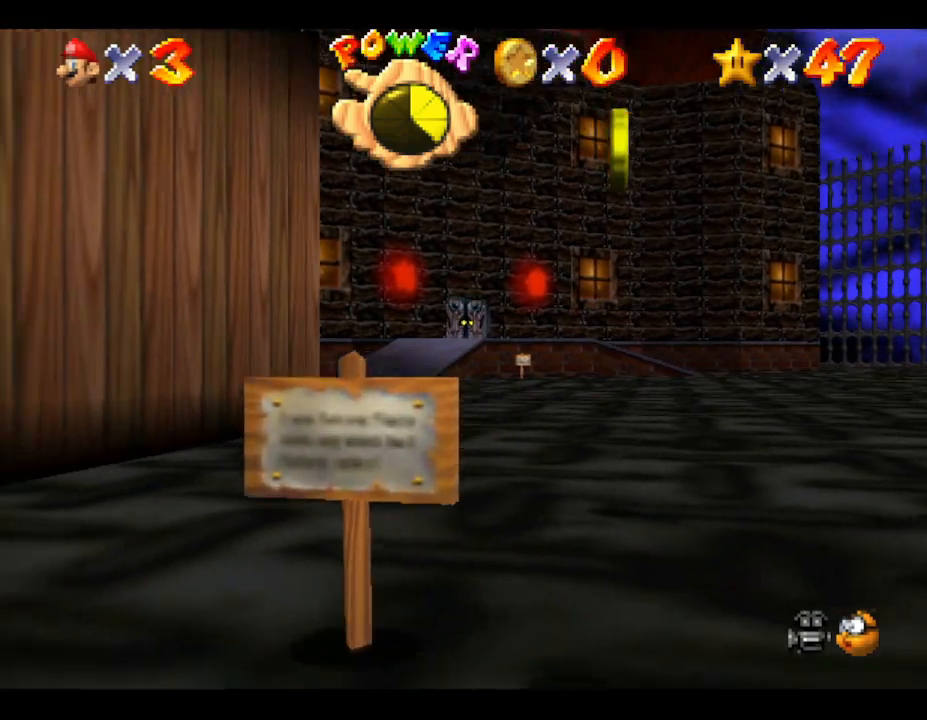
{"buttons": [], "left_stick": "down-right", "events": [[450, "left_stick", "down-right"]]}
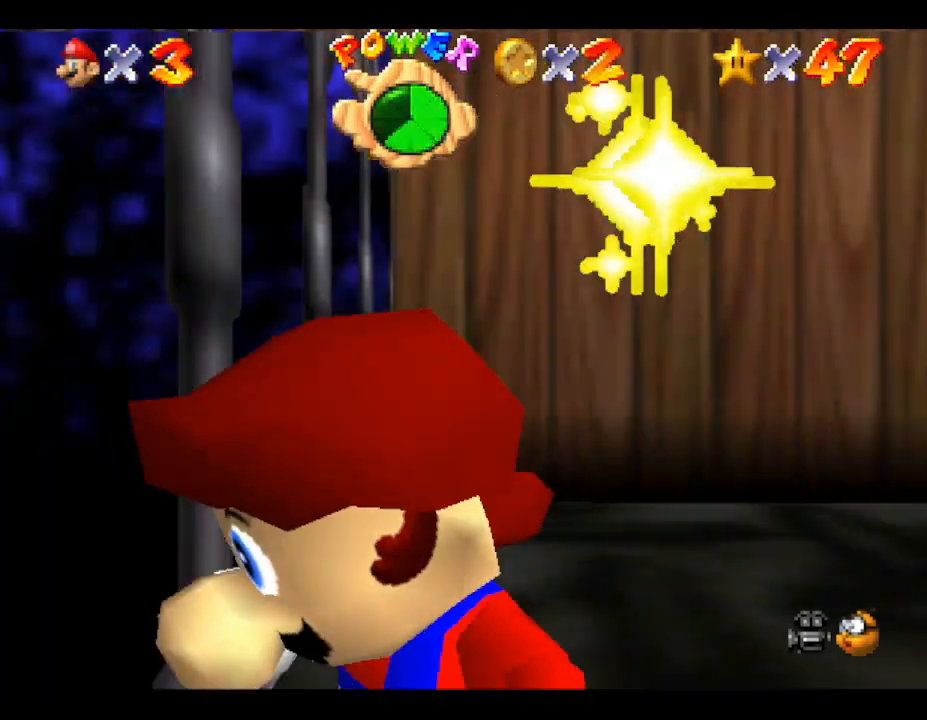
{"buttons": [], "left_stick": "down-right", "events": [[67, "left_stick", "right"], [467, "left_stick", "down-right"]]}
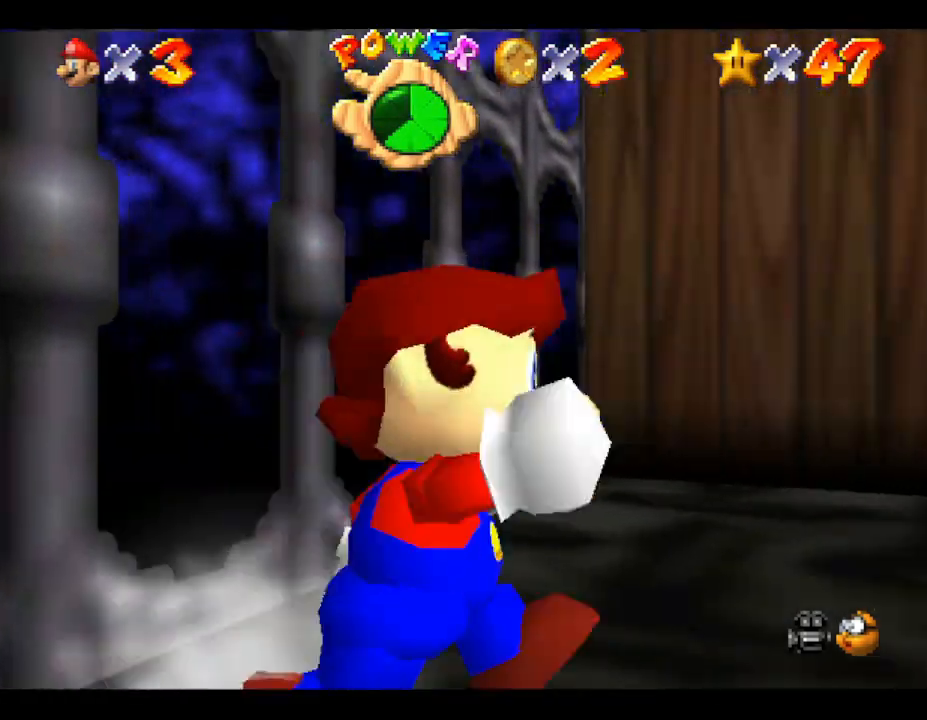
{"buttons": [], "left_stick": "up-right", "events": [[200, "left_stick", "right"], [367, "left_stick", "up-right"]]}
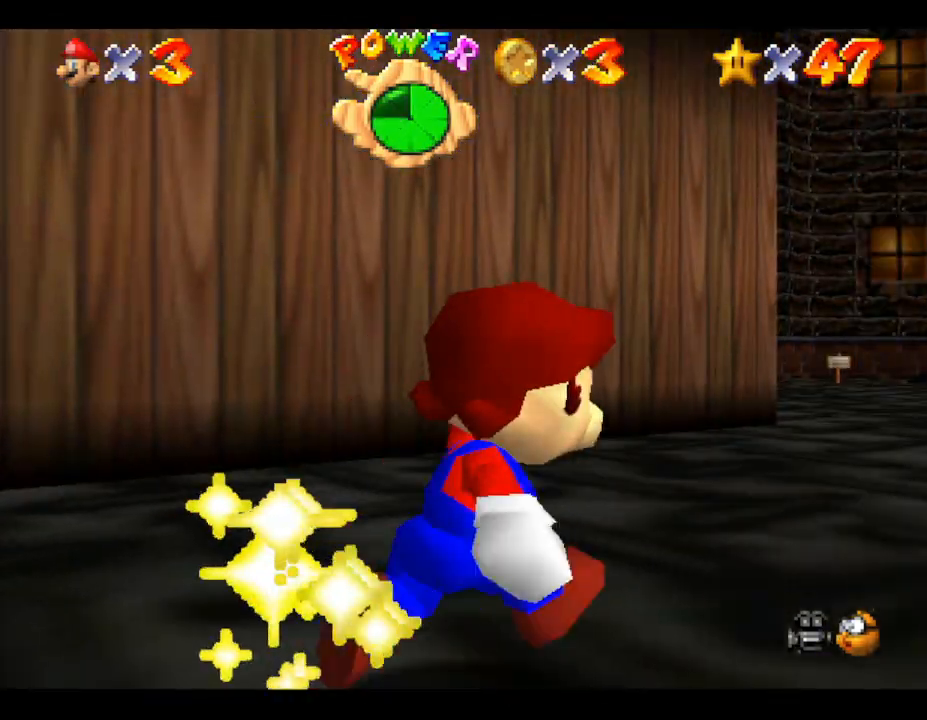
{"buttons": [], "left_stick": "up-right", "events": []}
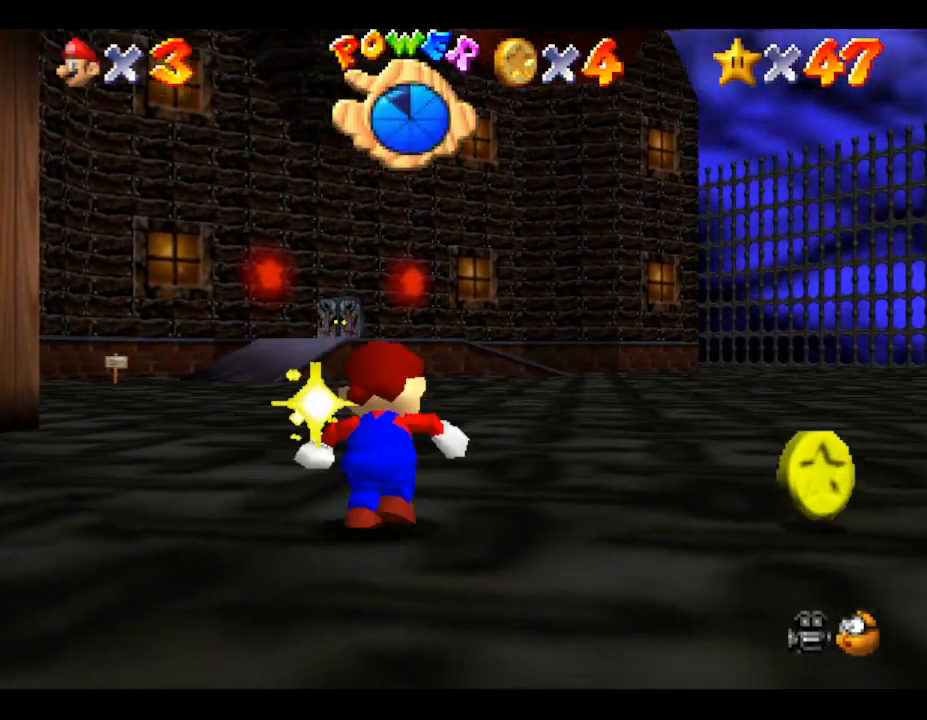
{"buttons": [], "left_stick": "down-right", "events": [[283, "left_stick", "right"], [383, "left_stick", "down-right"]]}
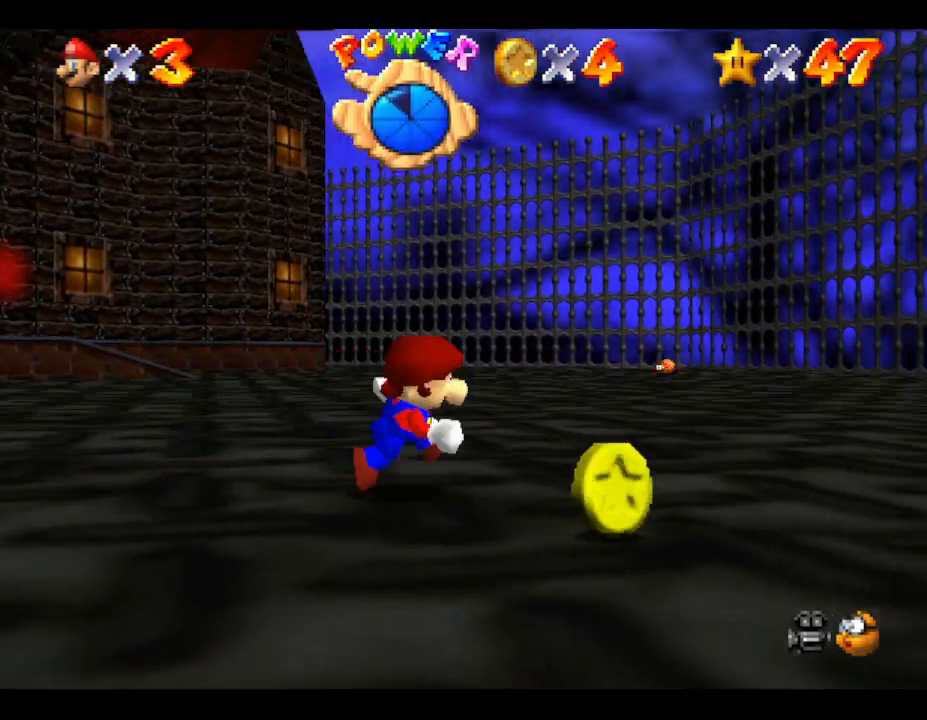
{"buttons": [], "left_stick": "left", "events": [[283, "left_stick", "down"], [467, "left_stick", "left"]]}
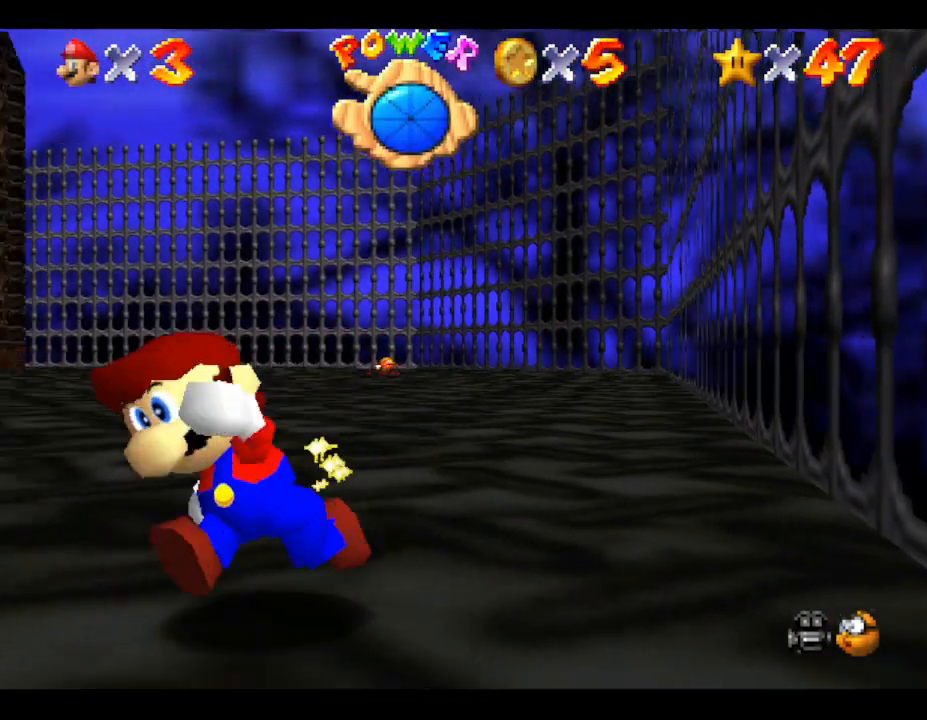
{"buttons": [], "left_stick": "up", "events": [[100, "left_stick", "up-left"], [400, "left_stick", "up"]]}
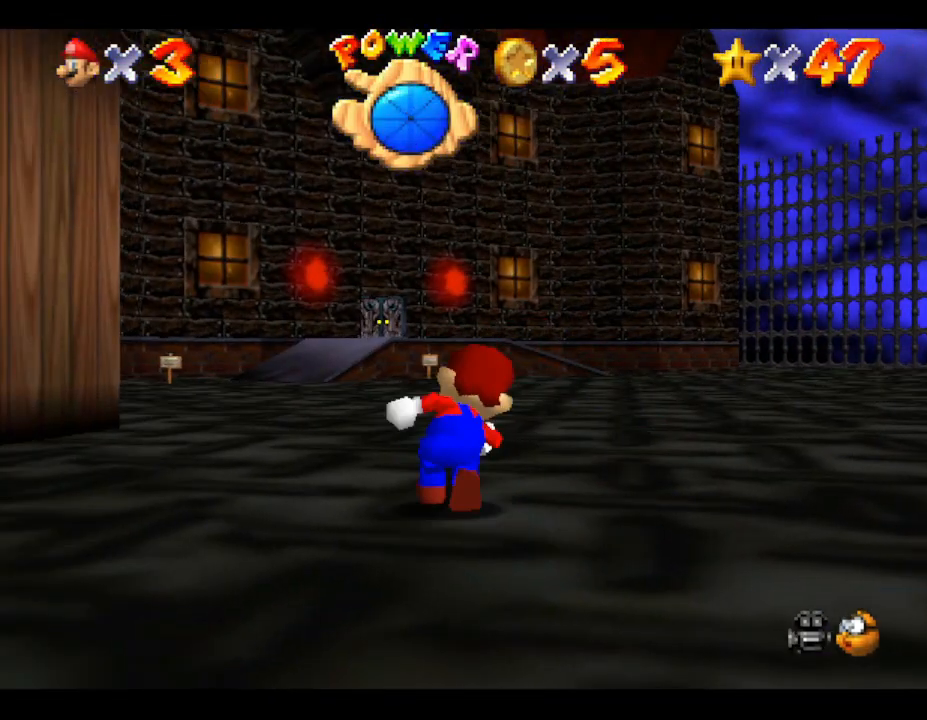
{"buttons": [], "left_stick": "up", "events": [[117, "B", "down"], [183, "left_stick", "up-left"], [333, "B", "up"], [467, "left_stick", "up"]]}
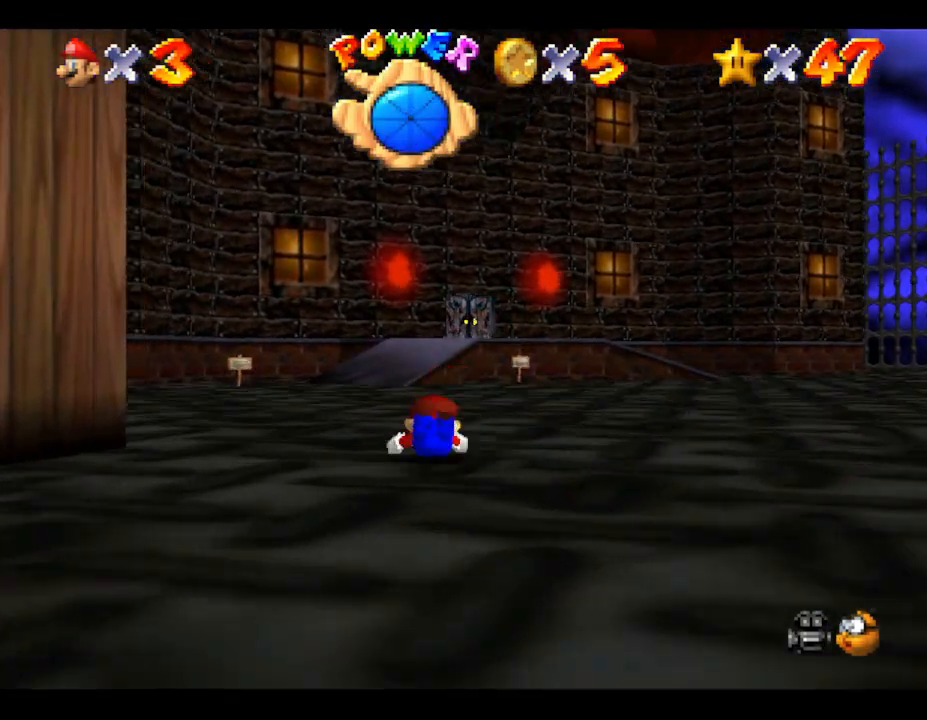
{"buttons": [], "left_stick": "up", "events": [[17, "B", "down"], [183, "B", "up"]]}
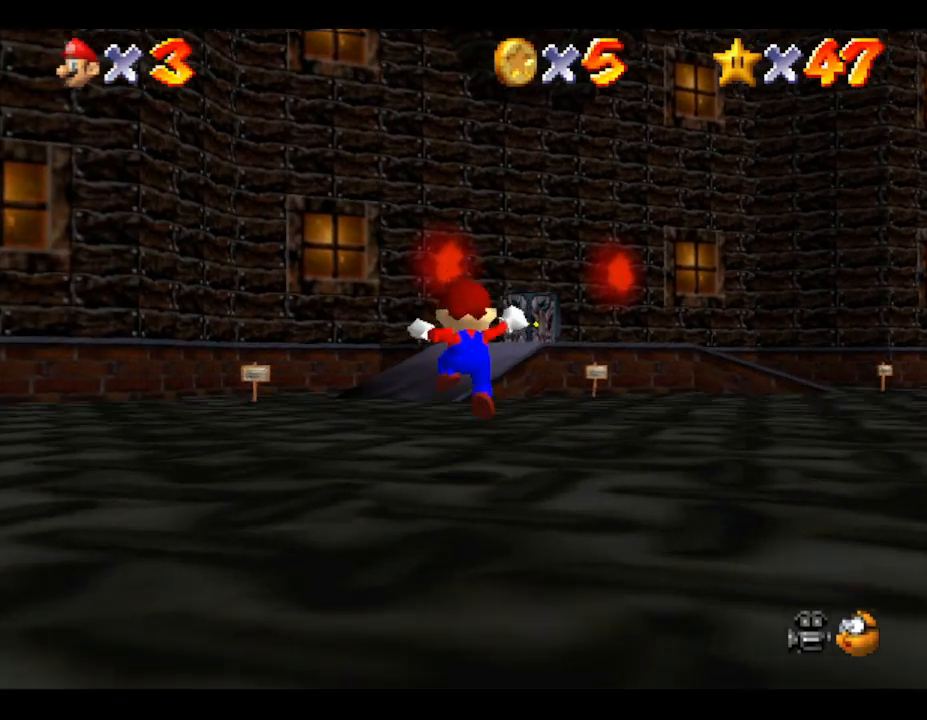
{"buttons": [], "left_stick": "up", "events": [[83, "B", "down"], [217, "B", "up"]]}